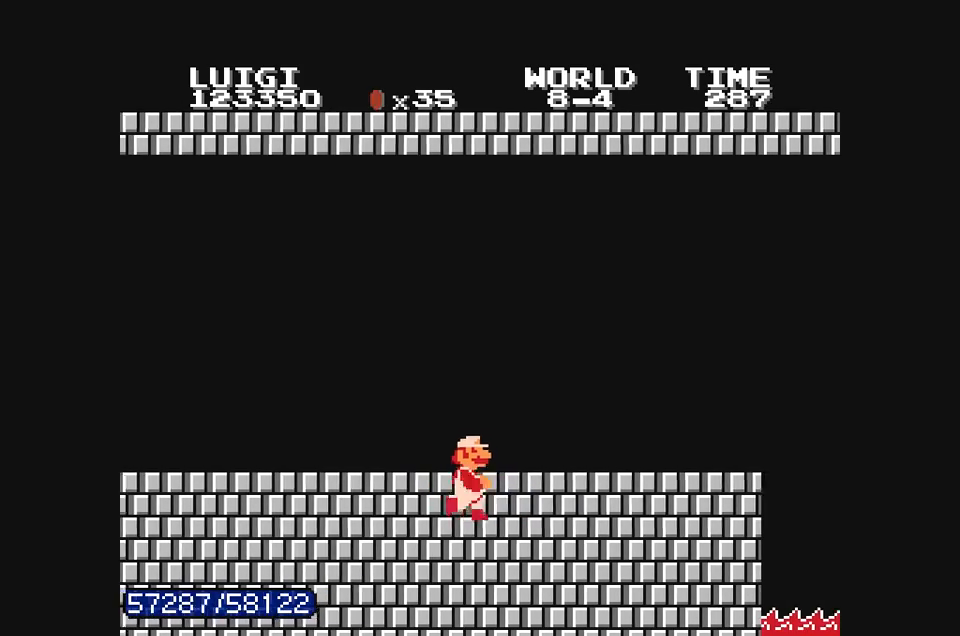
Gameplay with a controller (Nintendo layout); each line is a JSON object with the inputs held at the frame after it (dt_ms = milliseconds from this image to that frame). "events" lists button and stick changes between this image and that frame as [ms after this image, input, new state], when the widget could be followed in between. Not read: A L3 R3.
{"dt_ms": 500, "buttons": ["B", "DPAD_RIGHT"], "events": []}
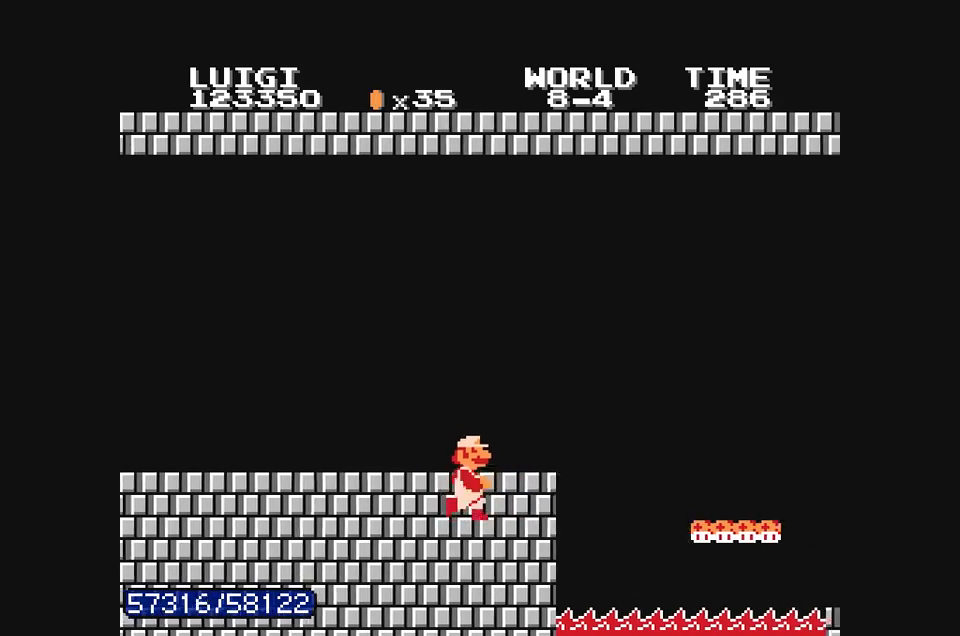
{"dt_ms": 500, "buttons": ["B", "DPAD_RIGHT"], "events": [[333, "B", "up"], [433, "B", "down"]]}
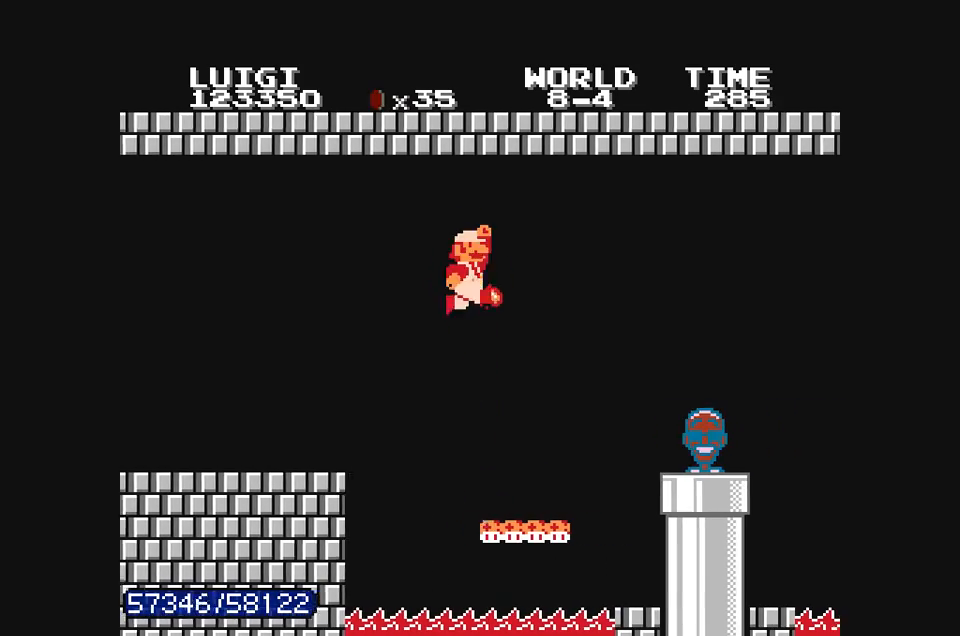
{"dt_ms": 1000, "buttons": ["B", "DPAD_RIGHT"], "events": []}
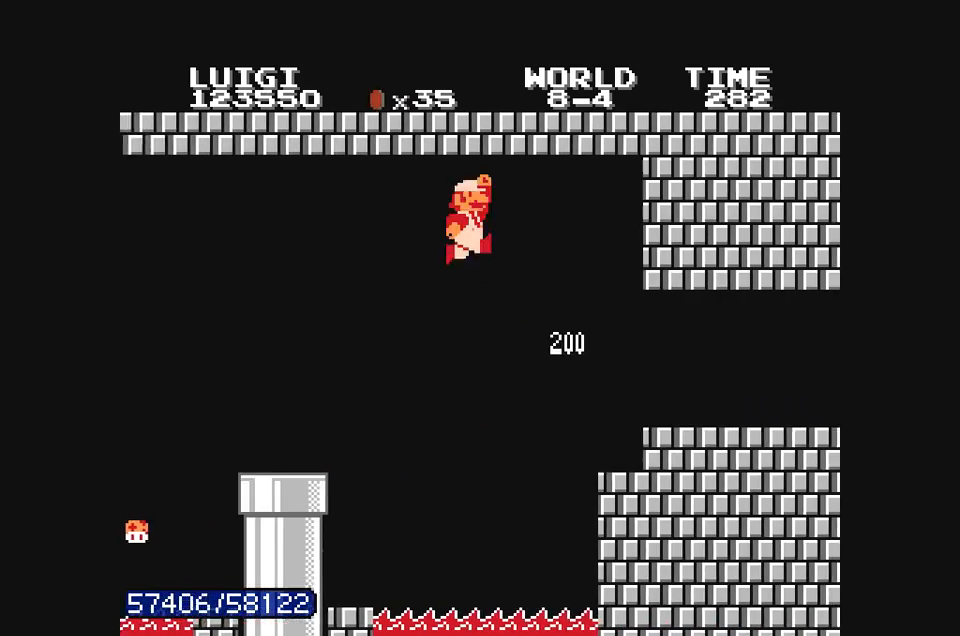
{"dt_ms": 500, "buttons": ["B", "DPAD_RIGHT"], "events": []}
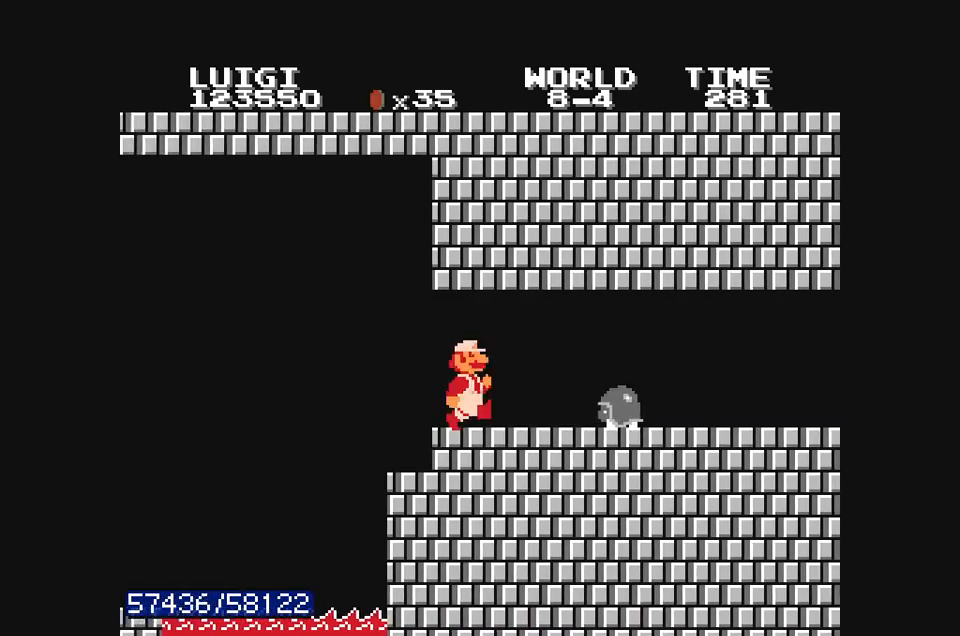
{"dt_ms": 500, "buttons": ["B", "DPAD_RIGHT"], "events": []}
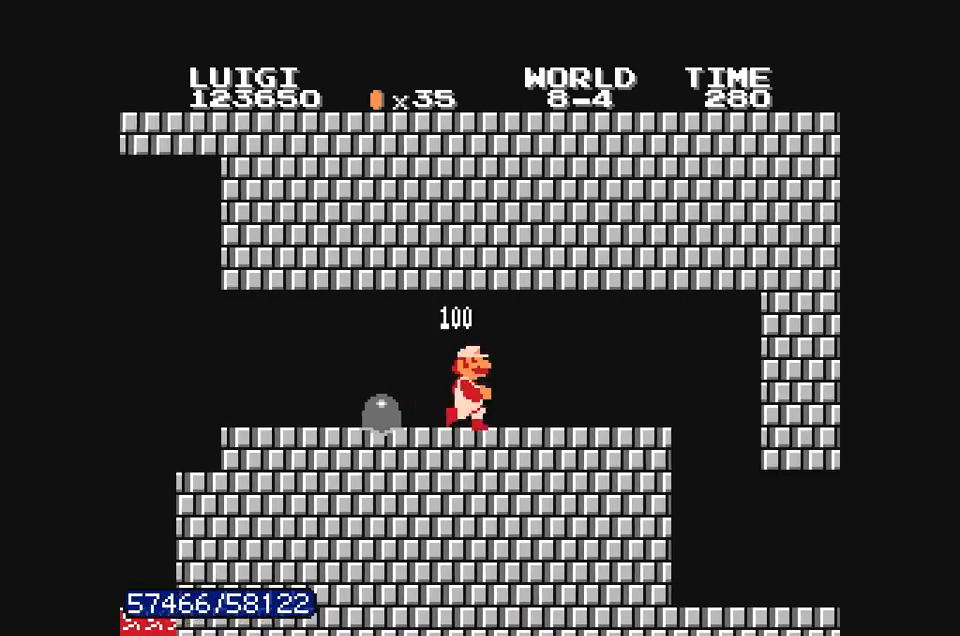
{"dt_ms": 500, "buttons": ["B", "DPAD_LEFT"], "events": [[200, "DPAD_DOWN", "down"], [233, "DPAD_RIGHT", "up"], [333, "DPAD_DOWN", "up"], [433, "DPAD_LEFT", "down"]]}
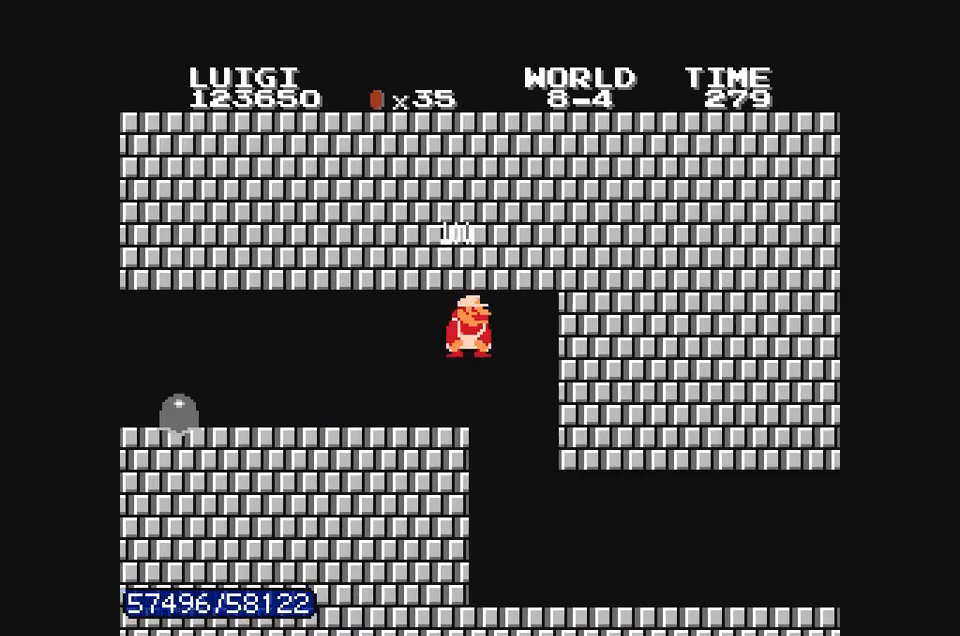
{"dt_ms": 500, "buttons": ["B", "DPAD_RIGHT"], "events": [[133, "DPAD_LEFT", "up"], [267, "DPAD_RIGHT", "down"]]}
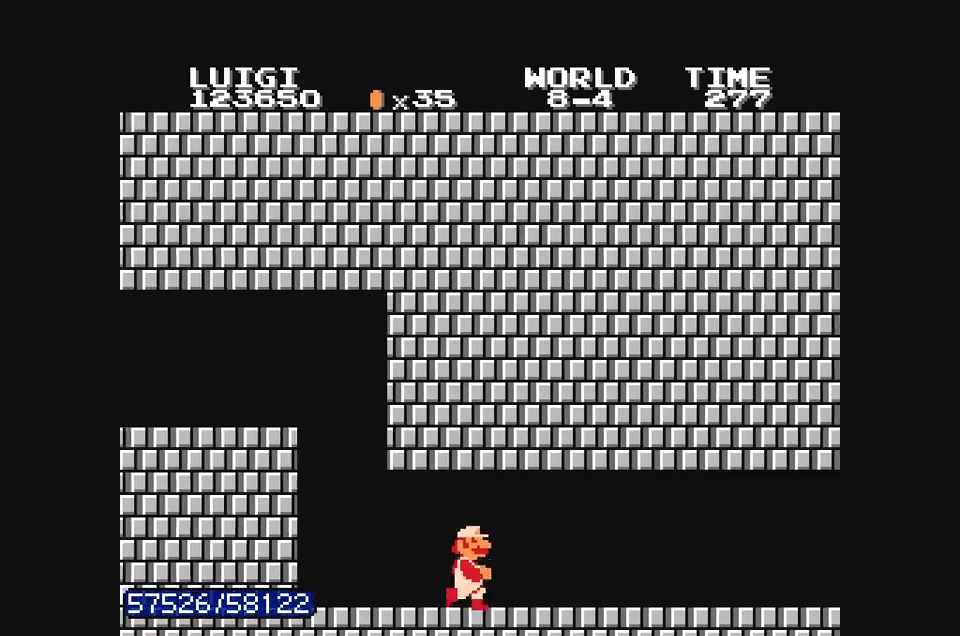
{"dt_ms": 500, "buttons": ["B", "DPAD_RIGHT"], "events": []}
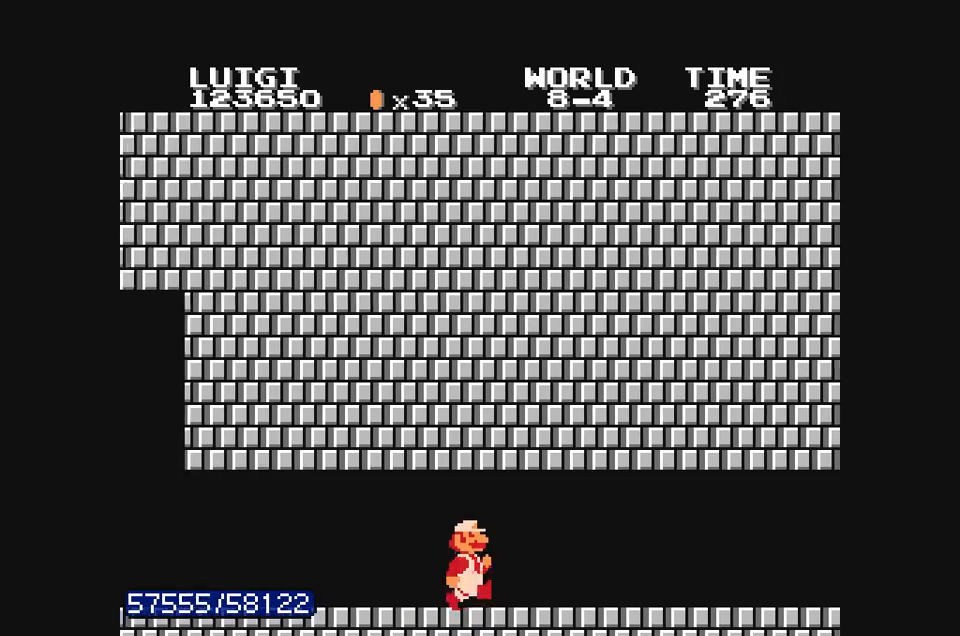
{"dt_ms": 500, "buttons": ["B", "DPAD_RIGHT"], "events": []}
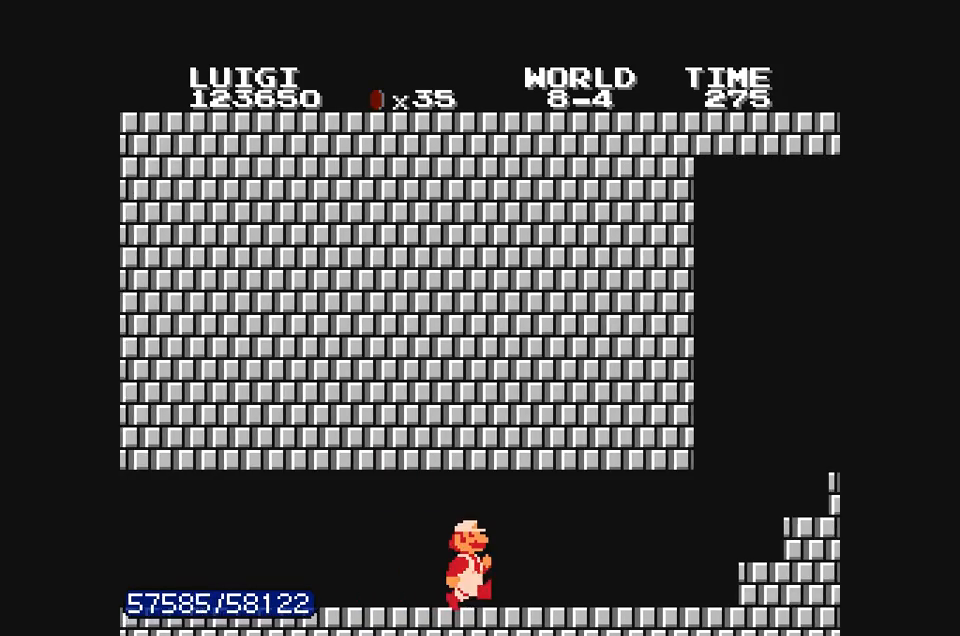
{"dt_ms": 500, "buttons": ["B", "DPAD_RIGHT"], "events": []}
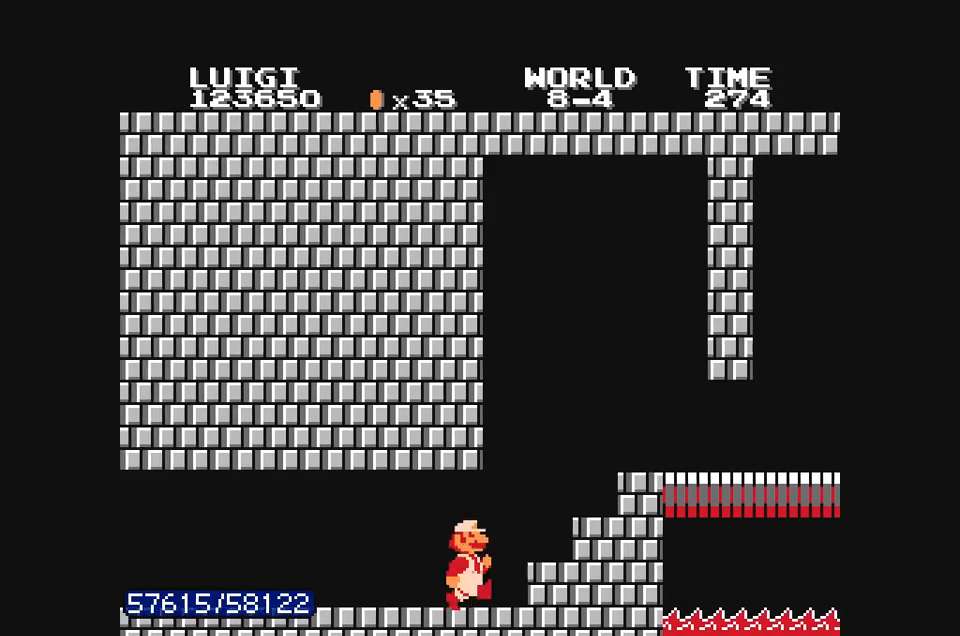
{"dt_ms": 500, "buttons": ["B", "DPAD_RIGHT"], "events": []}
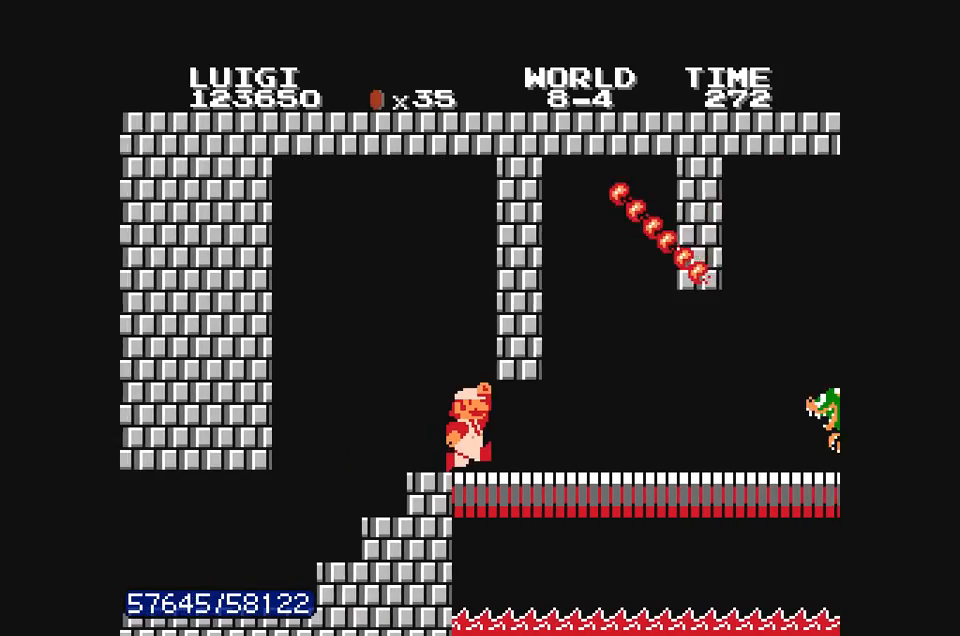
{"dt_ms": 500, "buttons": ["B", "DPAD_RIGHT"], "events": []}
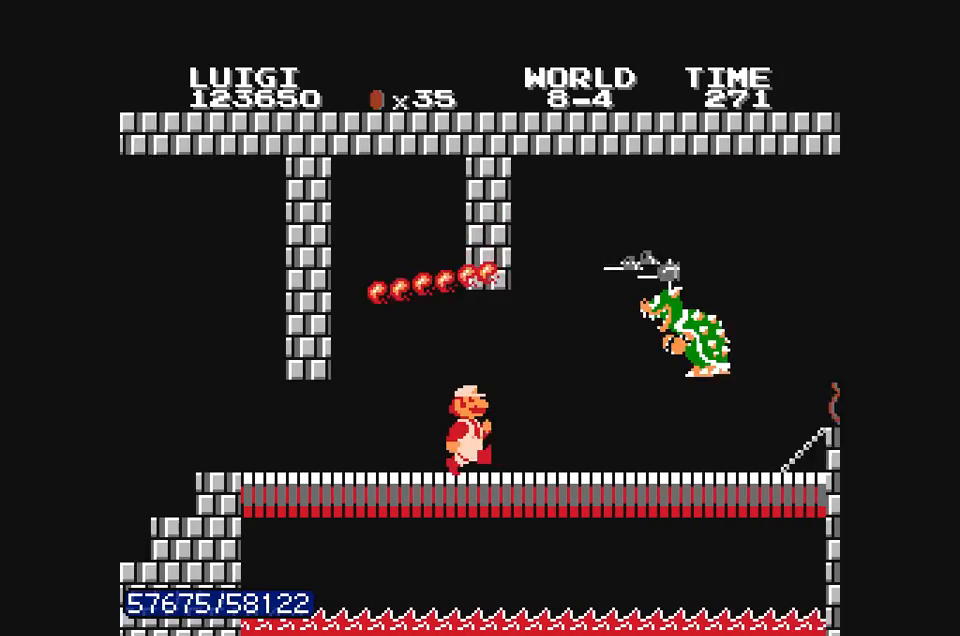
{"dt_ms": 500, "buttons": ["B", "DPAD_RIGHT"], "events": [[67, "DPAD_DOWN", "down"], [67, "DPAD_RIGHT", "up"], [233, "DPAD_DOWN", "up"], [367, "DPAD_RIGHT", "down"]]}
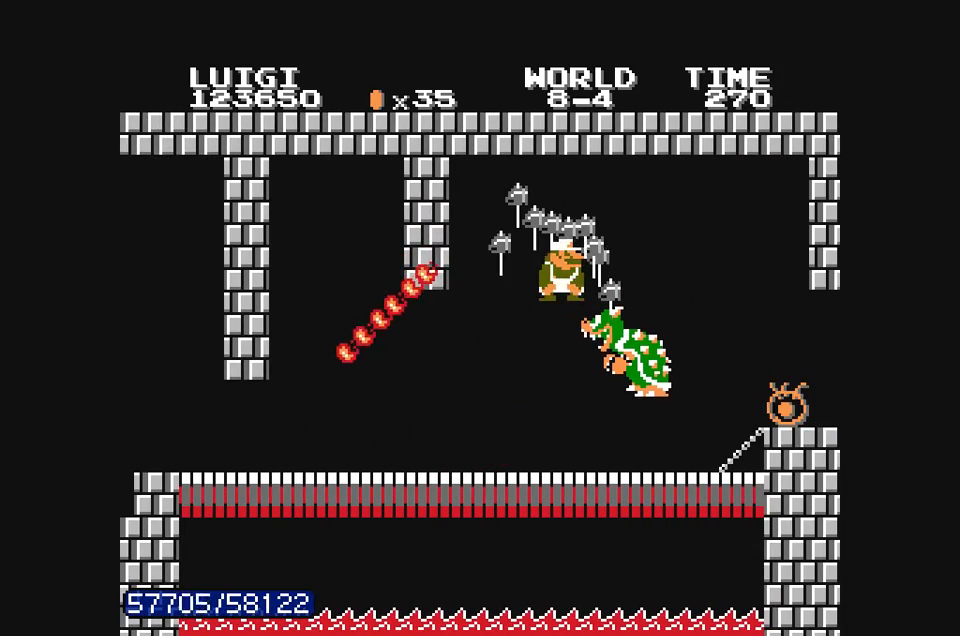
{"dt_ms": 500, "buttons": ["B", "DPAD_RIGHT"], "events": []}
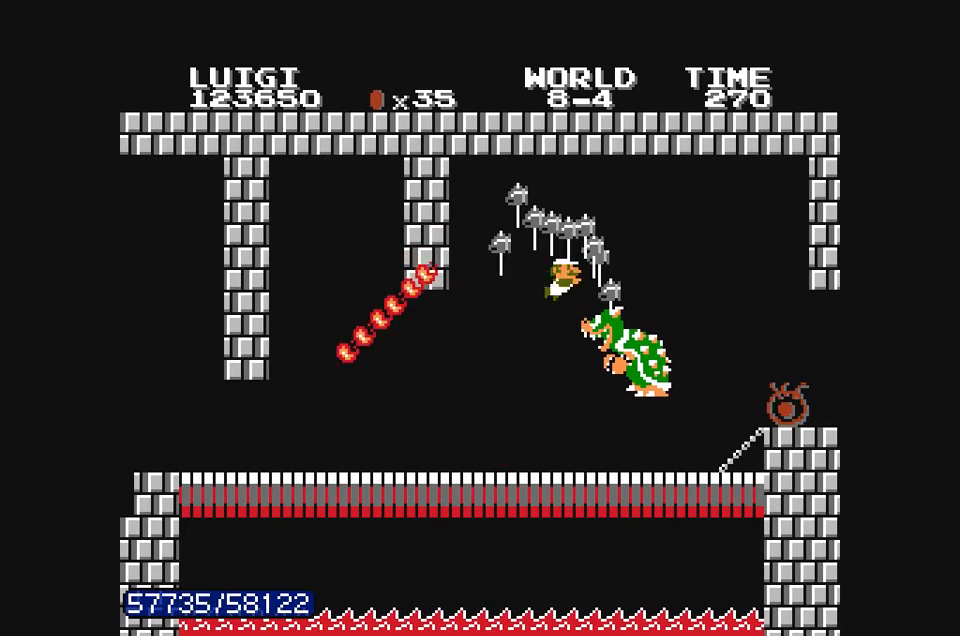
{"dt_ms": 500, "buttons": ["B", "DPAD_RIGHT"], "events": []}
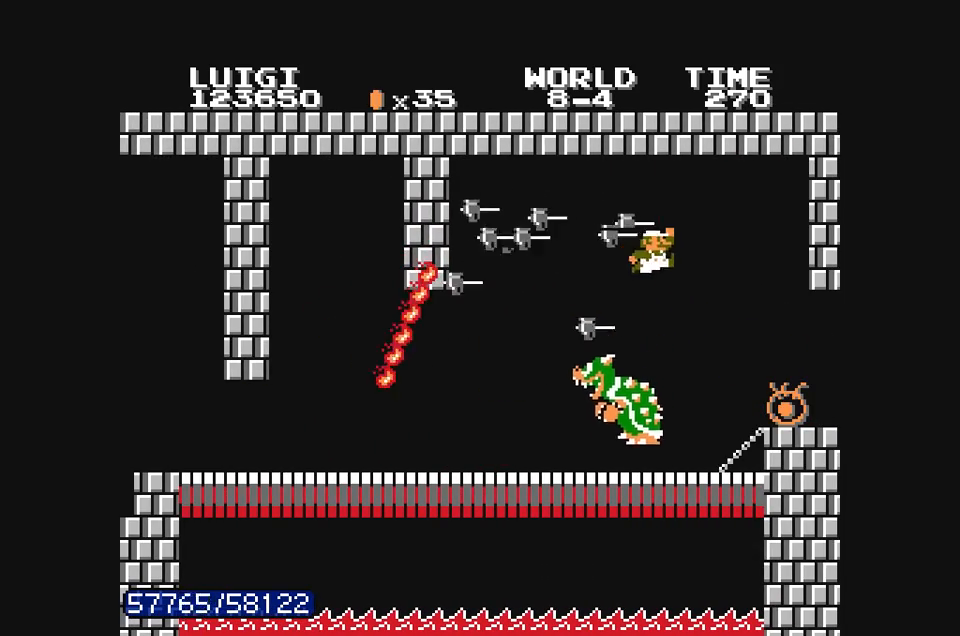
{"dt_ms": 500, "buttons": ["B", "DPAD_RIGHT"], "events": []}
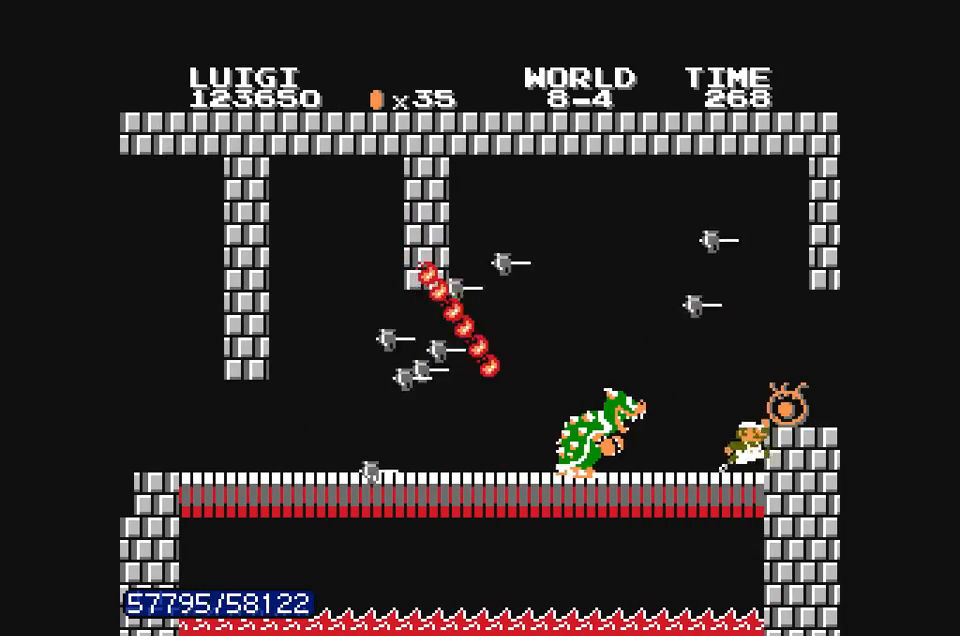
{"dt_ms": 500, "buttons": ["DPAD_RIGHT"], "events": [[300, "B", "up"]]}